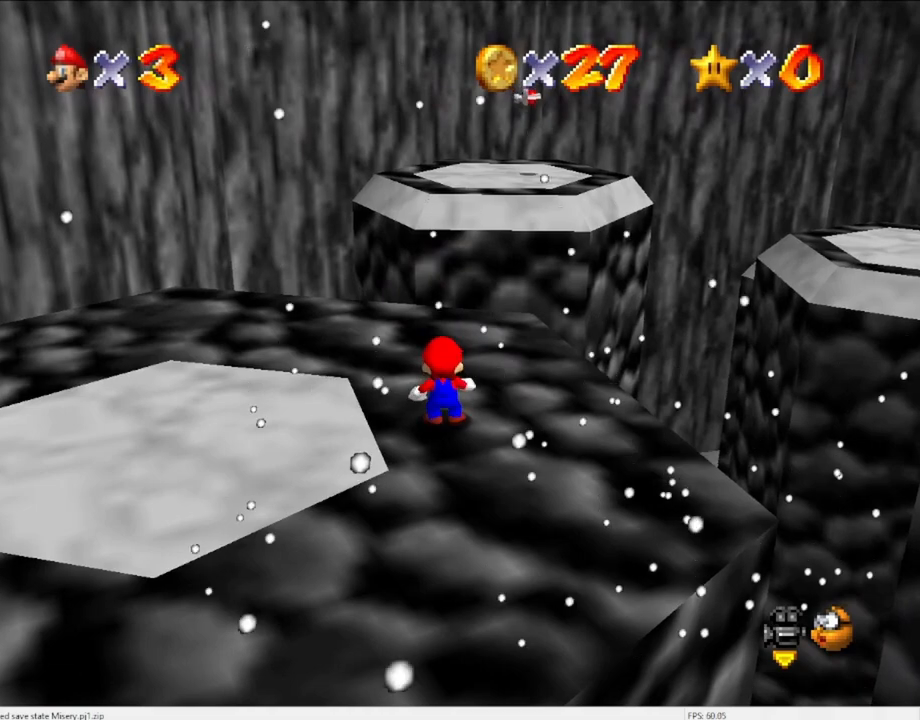
Gameplay with a controller (Nintendo layout); each line is a JSON object with the inputs held at the frame after it. "events" lists button and stick changes between this image and that frame as [ms after this image, input, new state], when the widget could be followed in between. Not read: L3 R3 START.
{"buttons": ["A"], "left_stick": "up", "events": [[300, "A", "down"], [333, "left_stick", "up"]]}
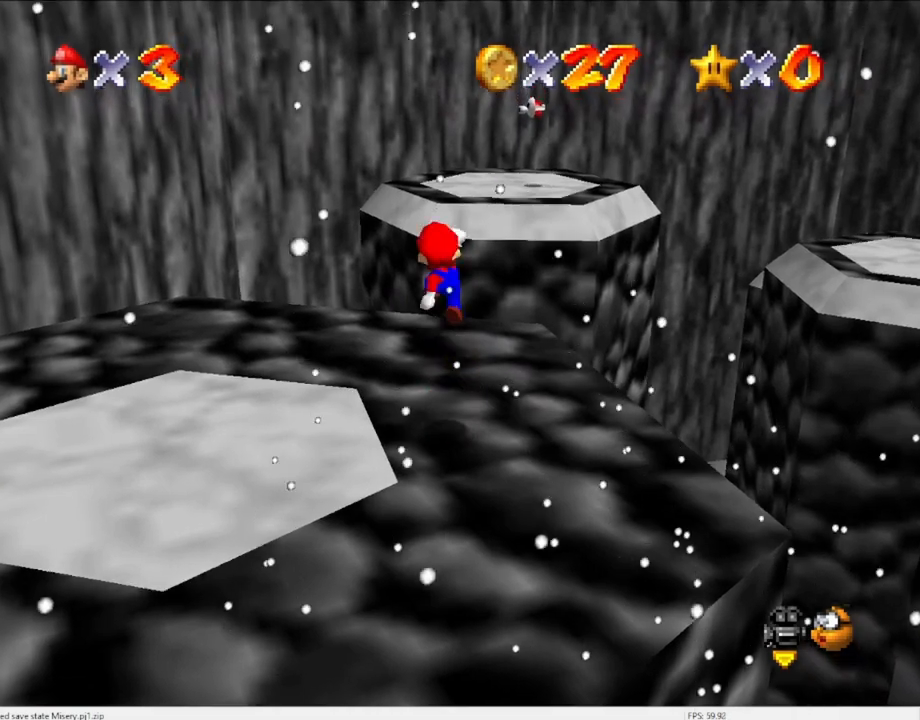
{"buttons": ["A", "B"], "left_stick": "up", "events": [[433, "B", "down"]]}
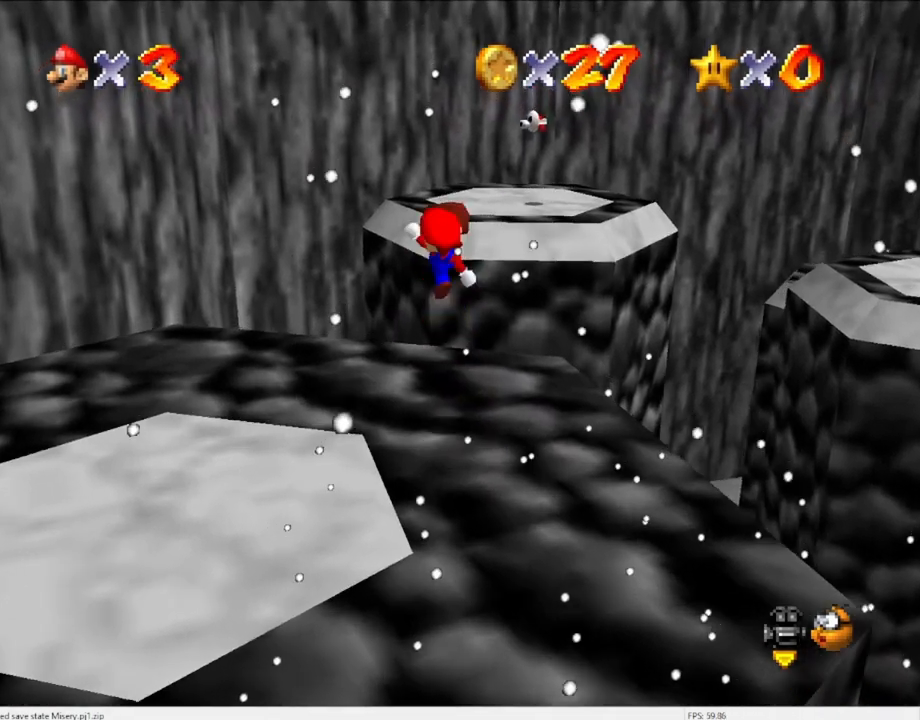
{"buttons": ["A"], "left_stick": "up", "events": [[33, "A", "up"], [33, "B", "up"], [500, "A", "down"]]}
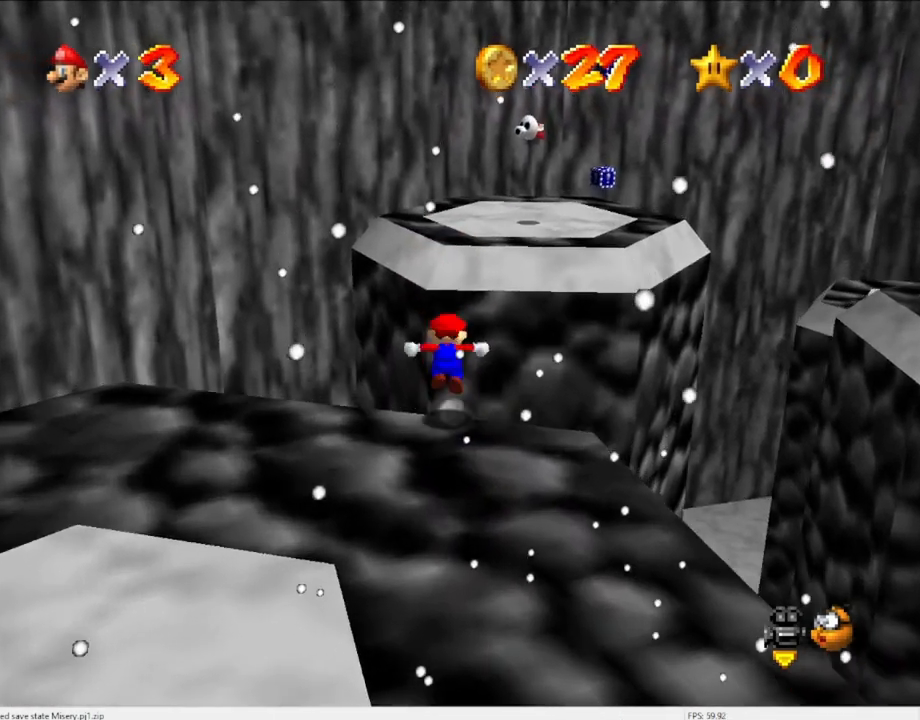
{"buttons": ["A"], "left_stick": "down", "events": [[433, "left_stick", "center"], [500, "left_stick", "down"]]}
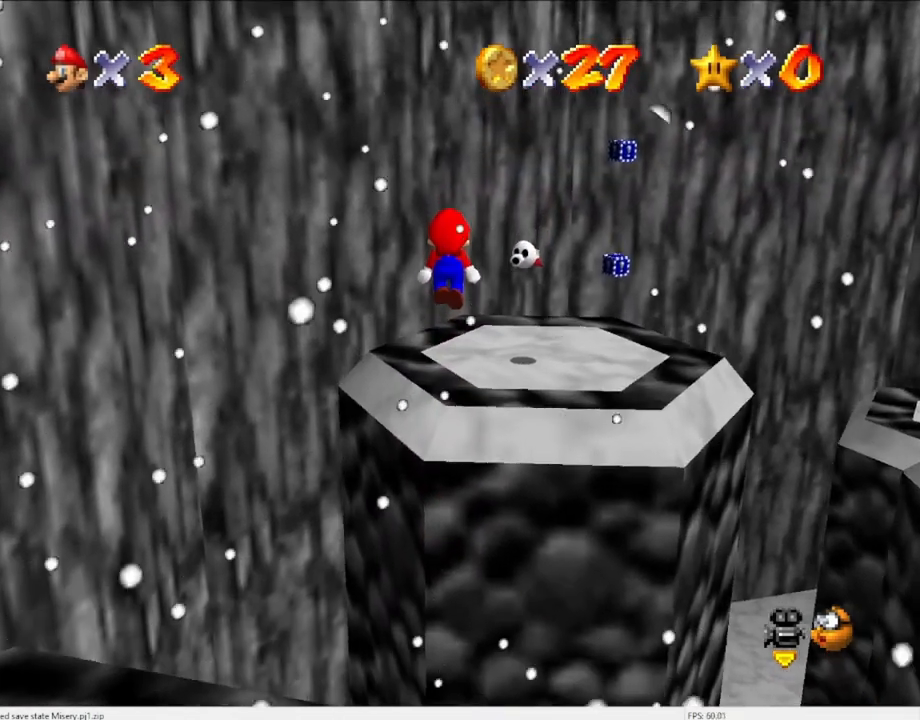
{"buttons": ["A"], "left_stick": "center", "events": [[233, "left_stick", "up"], [267, "B", "down"], [400, "B", "up"], [467, "left_stick", "center"]]}
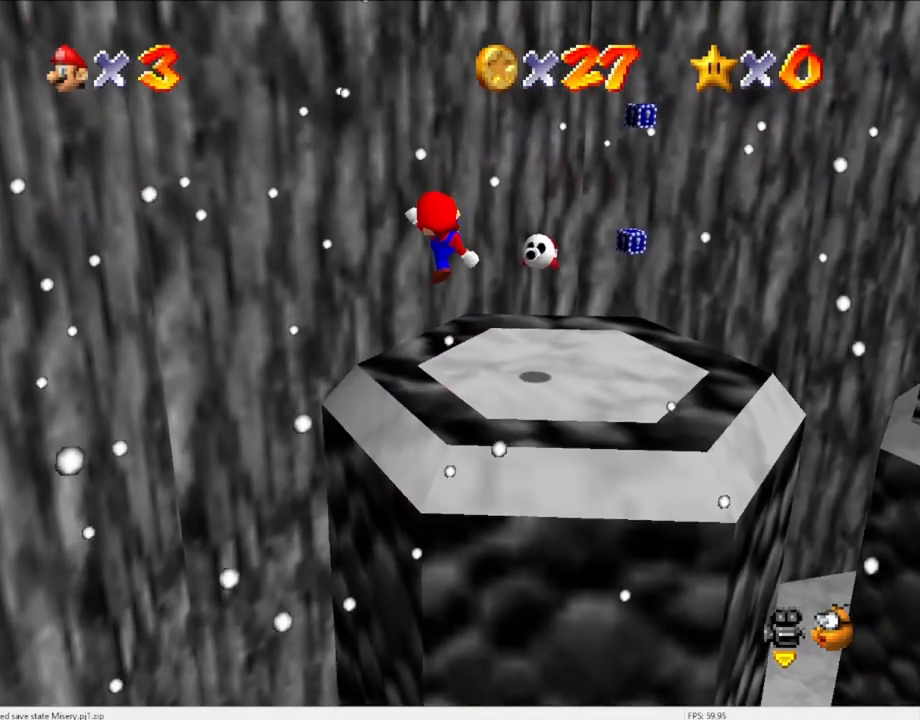
{"buttons": ["A"], "left_stick": "down", "events": [[167, "left_stick", "up"], [233, "left_stick", "center"], [300, "A", "up"], [300, "left_stick", "down"], [433, "A", "down"]]}
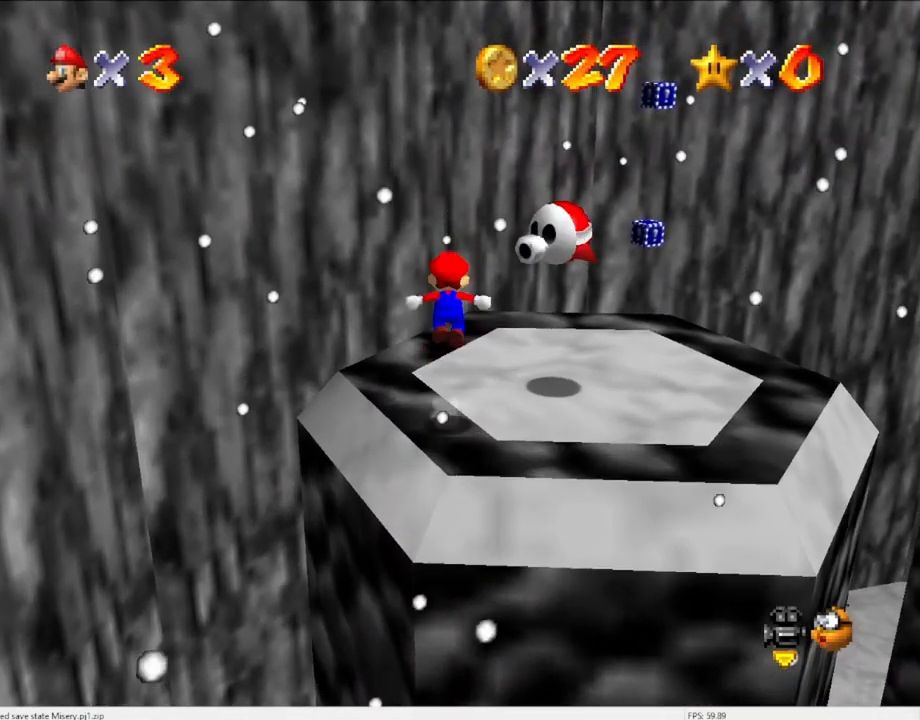
{"buttons": [], "left_stick": "up-right", "events": [[133, "left_stick", "right"], [433, "A", "up"], [500, "left_stick", "up-right"]]}
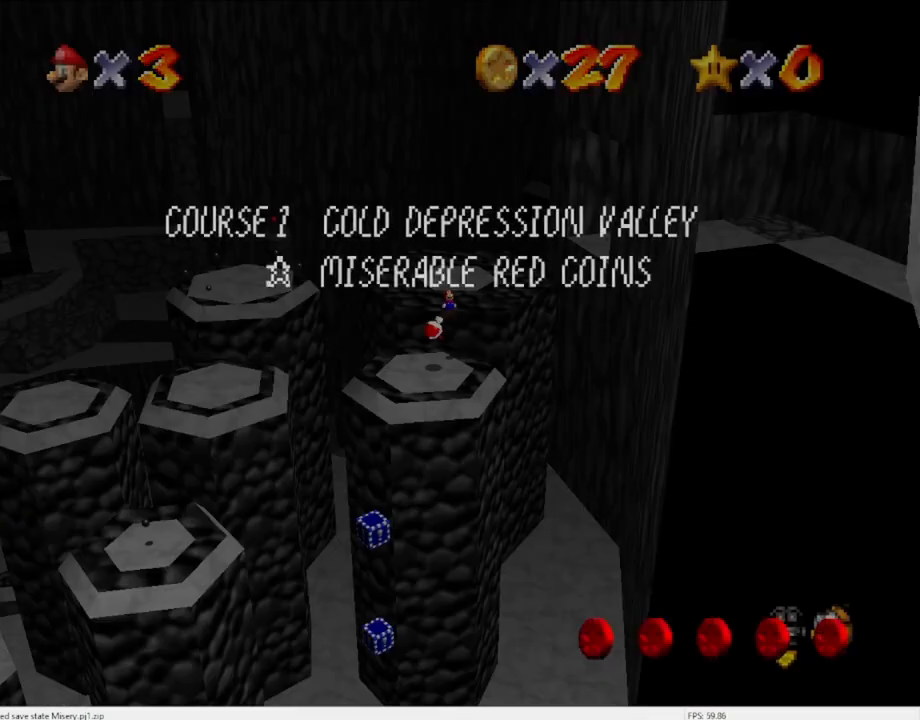
{"buttons": [], "left_stick": "right", "events": [[67, "A", "down"], [400, "A", "up"], [467, "left_stick", "right"]]}
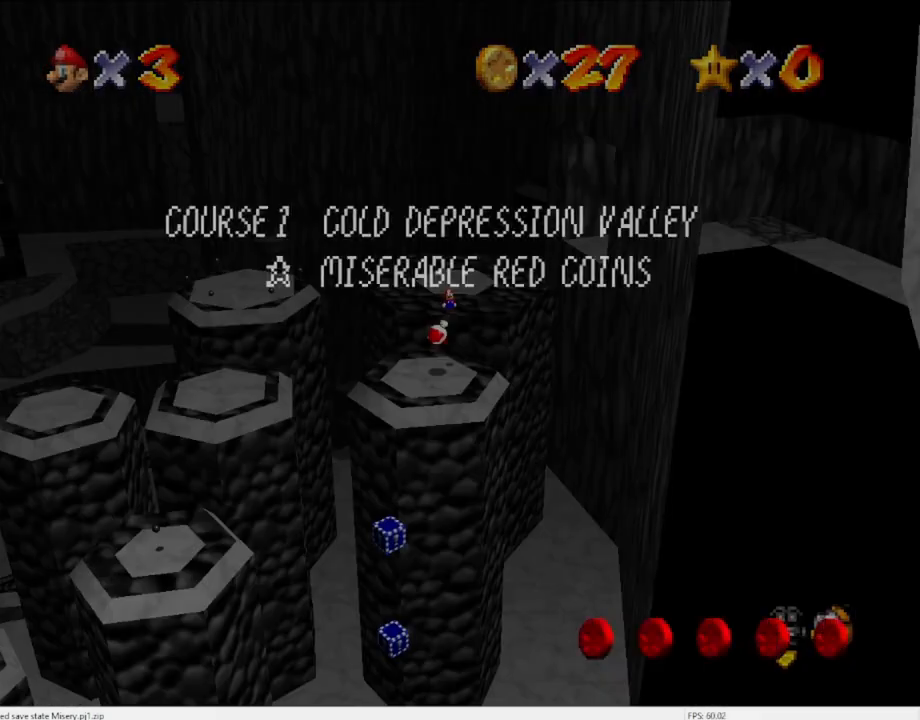
{"buttons": [], "left_stick": "up-right", "events": [[67, "A", "down"], [167, "left_stick", "up-right"], [467, "A", "up"]]}
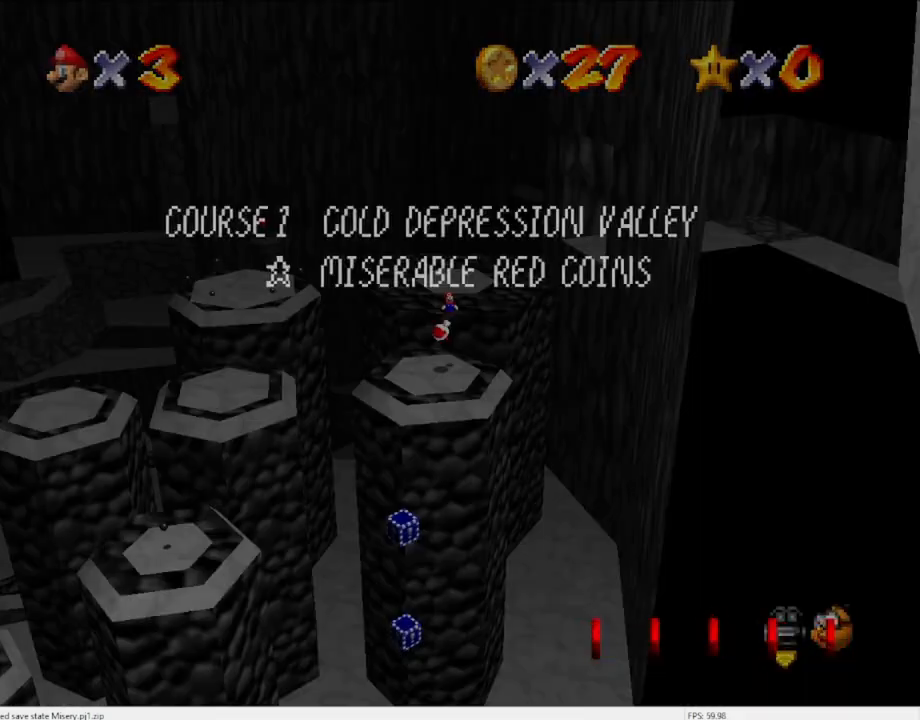
{"buttons": [], "left_stick": "up-right", "events": [[100, "A", "down"], [433, "A", "up"]]}
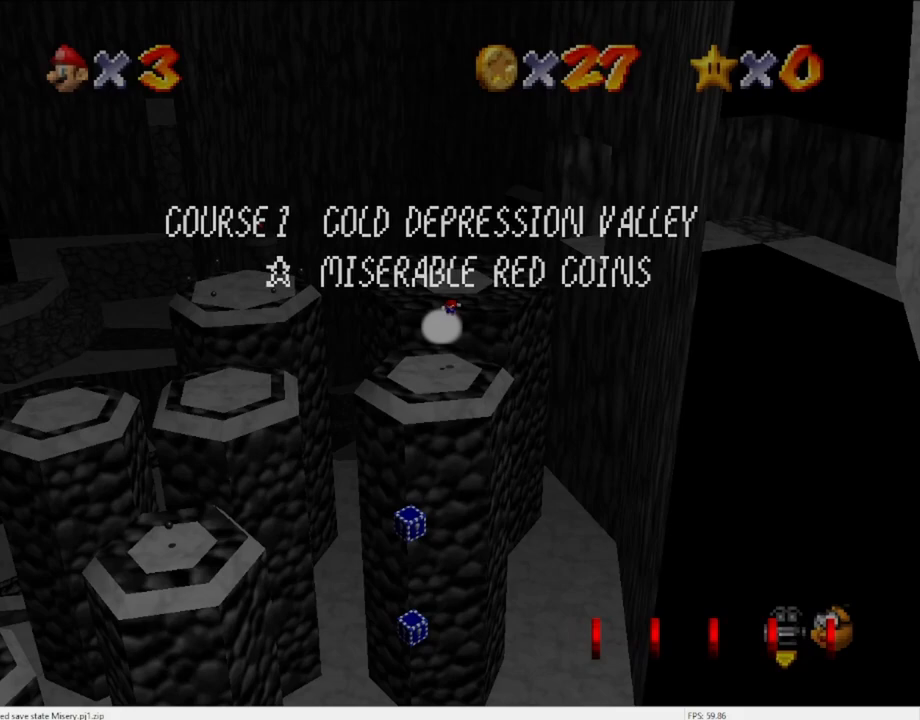
{"buttons": ["A"], "left_stick": "center", "events": [[33, "left_stick", "up"], [133, "A", "down"], [167, "left_stick", "up-right"], [333, "left_stick", "up"], [500, "left_stick", "center"]]}
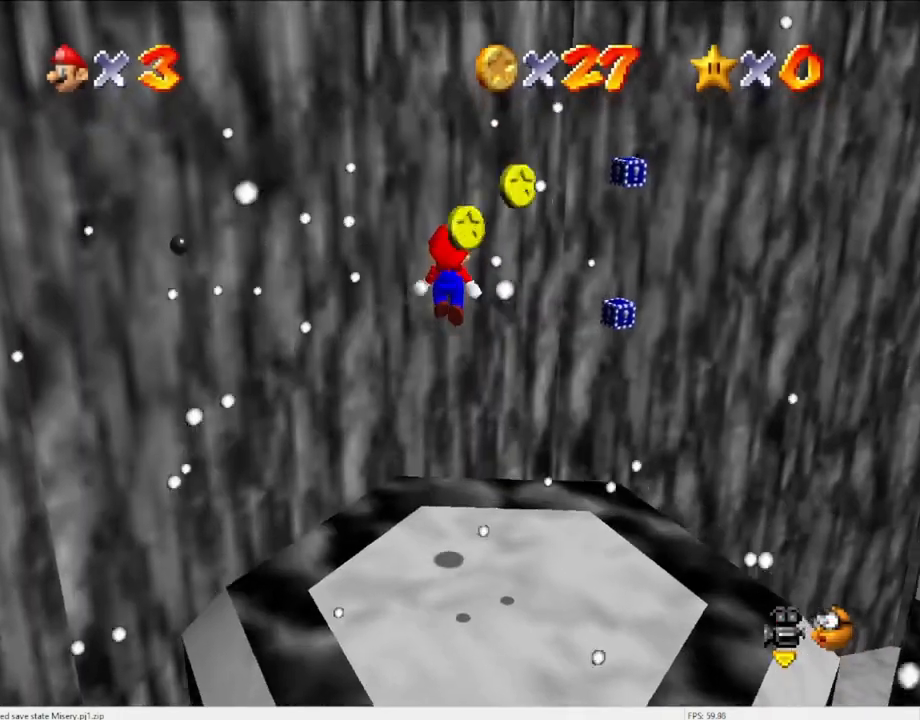
{"buttons": ["A"], "left_stick": "down-left", "events": [[67, "left_stick", "down"], [167, "left_stick", "down-left"], [267, "B", "down"], [333, "B", "up"]]}
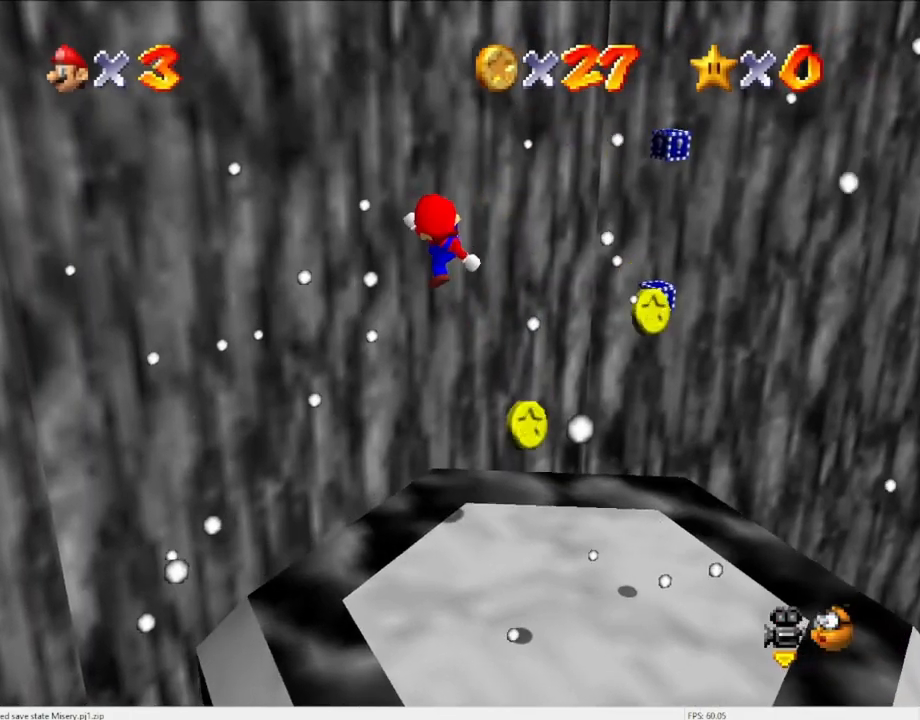
{"buttons": ["A"], "left_stick": "left", "events": [[167, "left_stick", "left"], [300, "A", "up"], [400, "A", "down"]]}
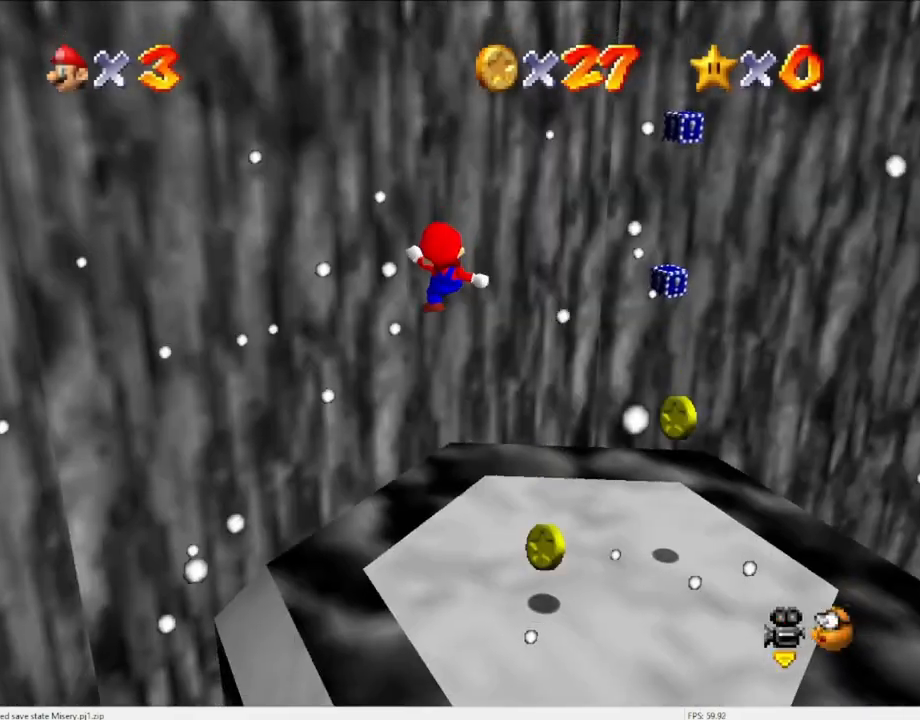
{"buttons": [], "left_stick": "center", "events": [[167, "left_stick", "center"], [333, "A", "up"]]}
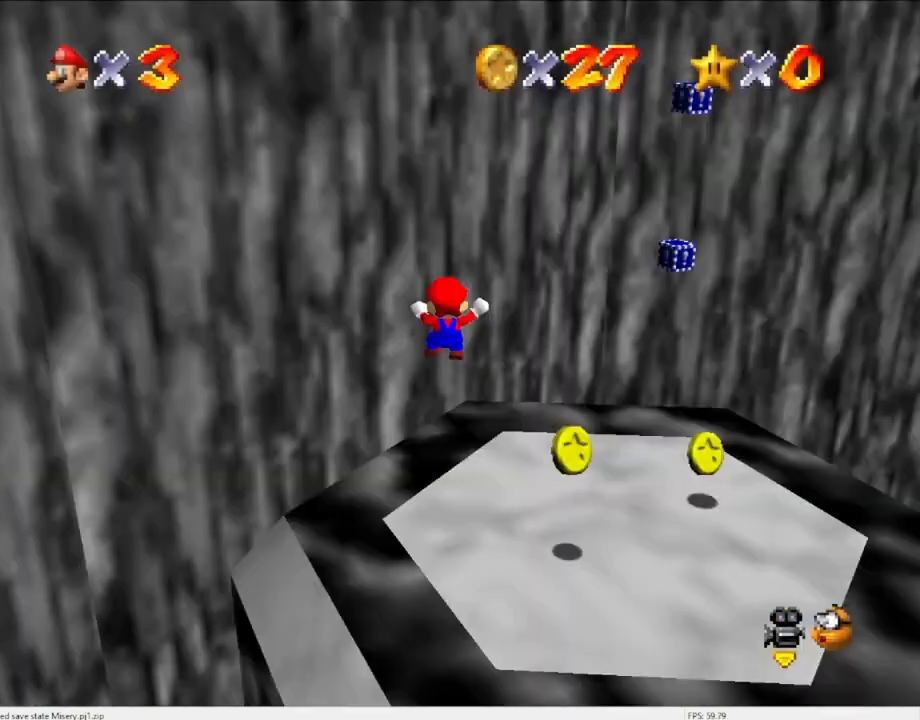
{"buttons": [], "left_stick": "center", "events": [[167, "C_DOWN", "down"], [167, "C_LEFT", "down"], [233, "C_DOWN", "up"], [267, "C_LEFT", "up"], [367, "C_LEFT", "down"], [500, "C_LEFT", "up"]]}
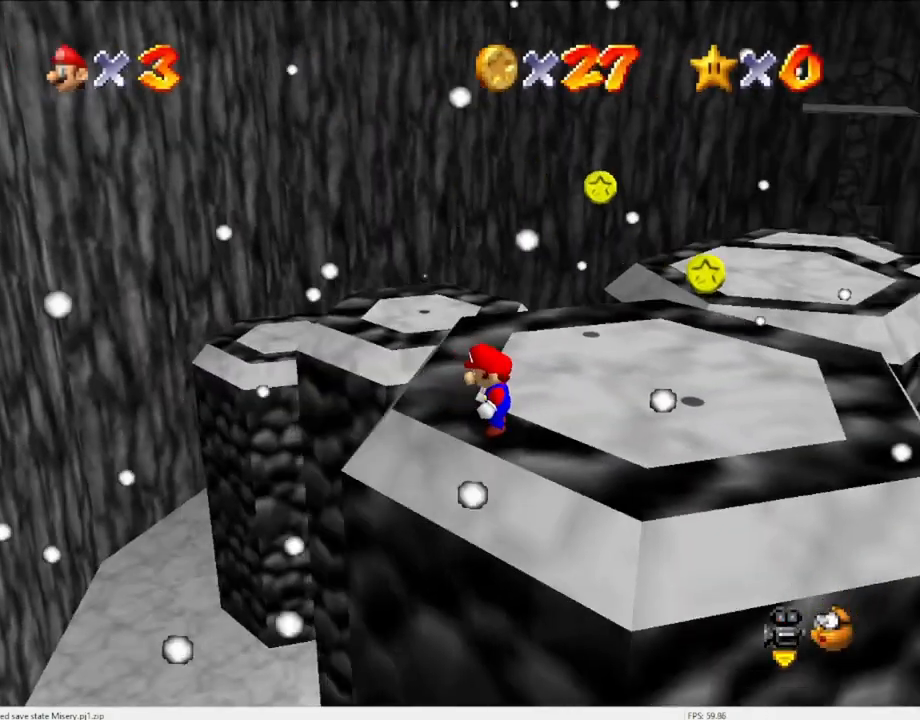
{"buttons": ["A"], "left_stick": "center", "events": [[400, "A", "down"]]}
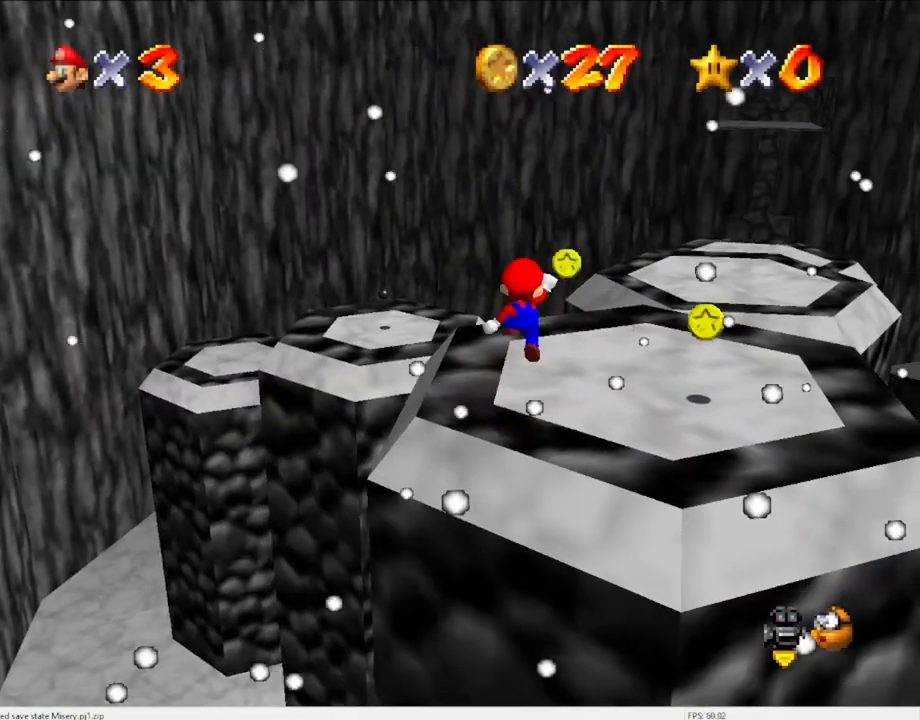
{"buttons": [], "left_stick": "up-left", "events": [[33, "left_stick", "up-left"], [367, "B", "down"], [467, "B", "up"], [500, "A", "up"]]}
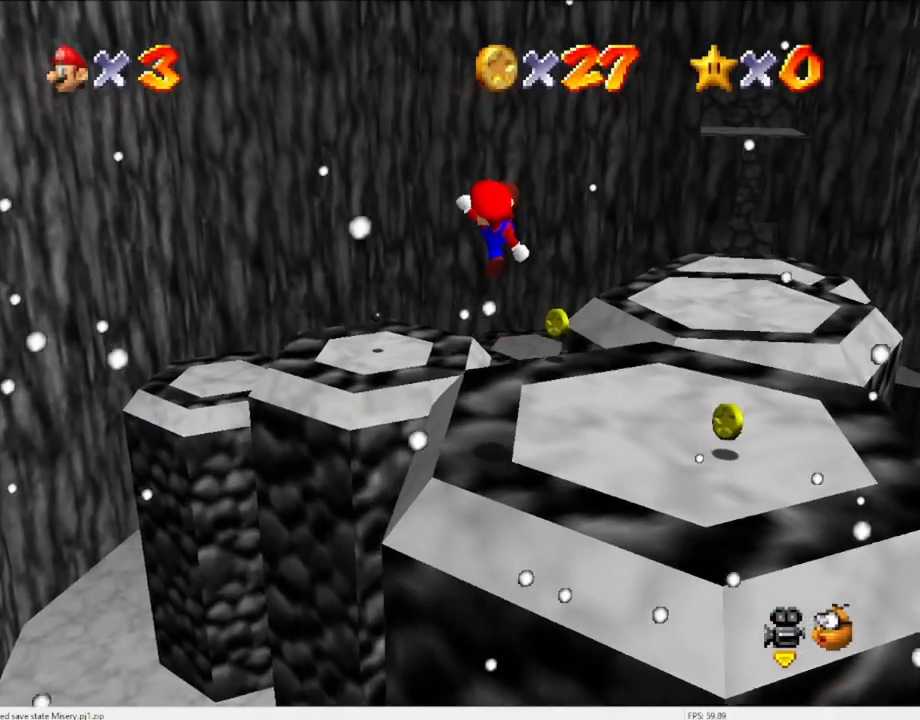
{"buttons": [], "left_stick": "center", "events": [[267, "C_LEFT", "down"], [333, "left_stick", "center"], [400, "C_LEFT", "up"]]}
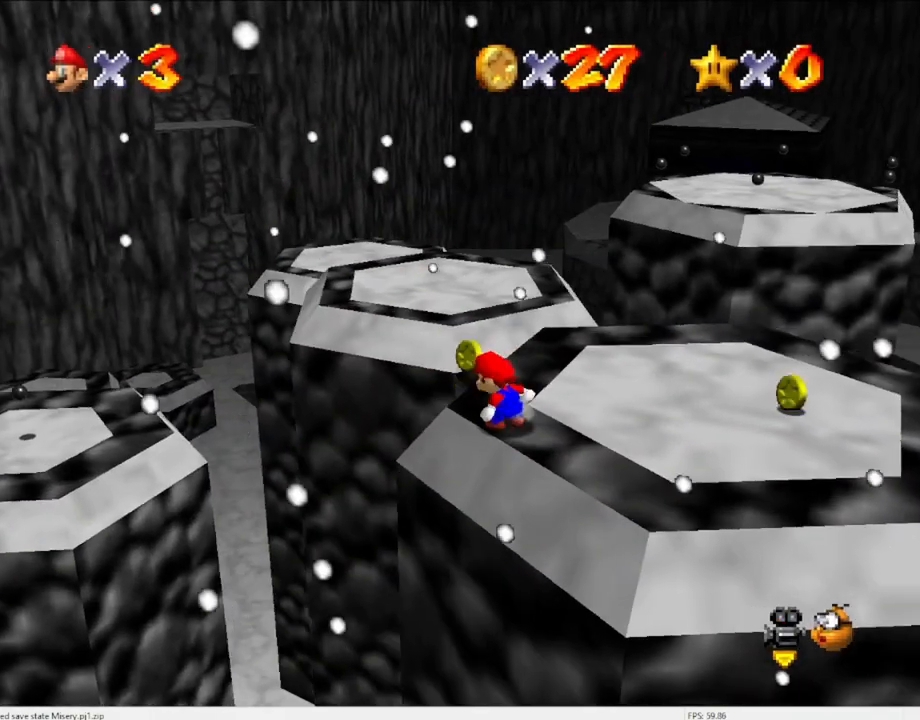
{"buttons": ["A"], "left_stick": "up", "events": [[233, "left_stick", "up"], [367, "A", "down"]]}
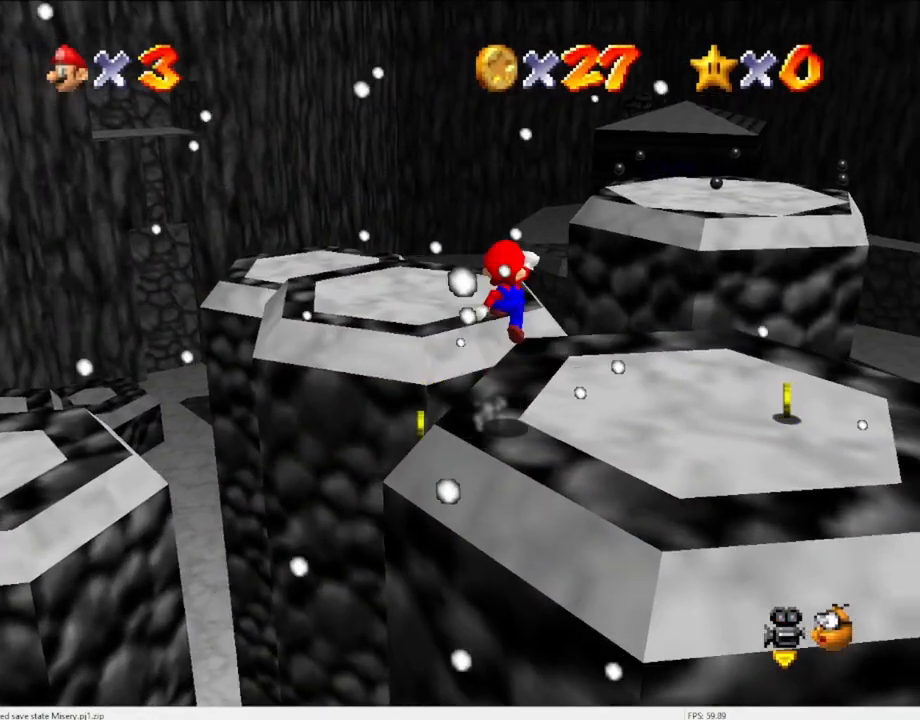
{"buttons": [], "left_stick": "center", "events": [[267, "left_stick", "center"], [367, "B", "down"], [467, "B", "up"], [500, "A", "up"]]}
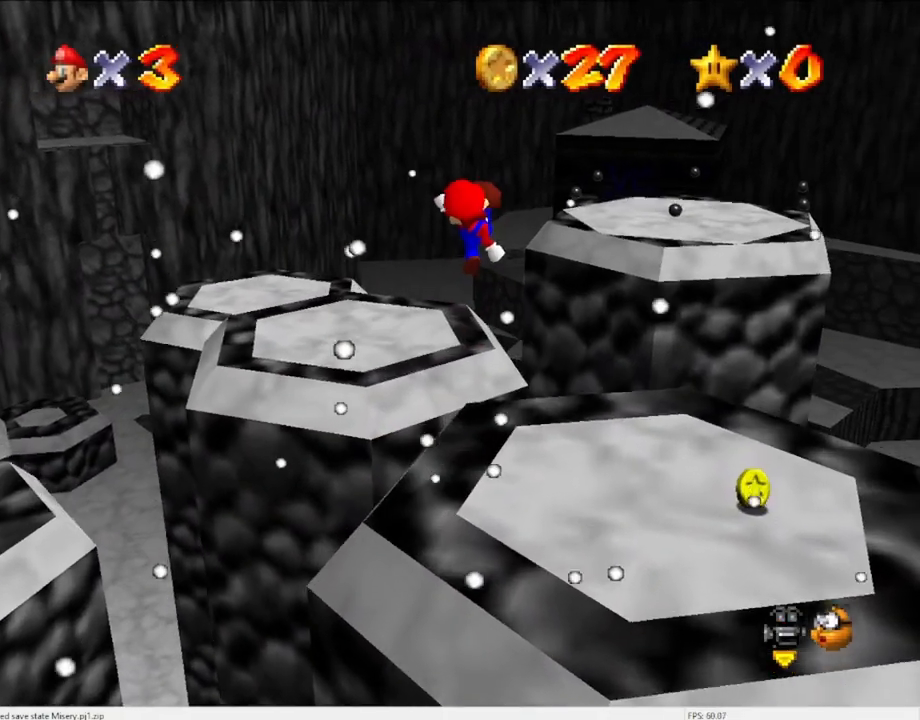
{"buttons": ["C_LEFT"], "left_stick": "center", "events": [[200, "C_LEFT", "down"], [200, "left_stick", "down-left"], [333, "C_LEFT", "up"], [333, "left_stick", "center"], [467, "C_LEFT", "down"]]}
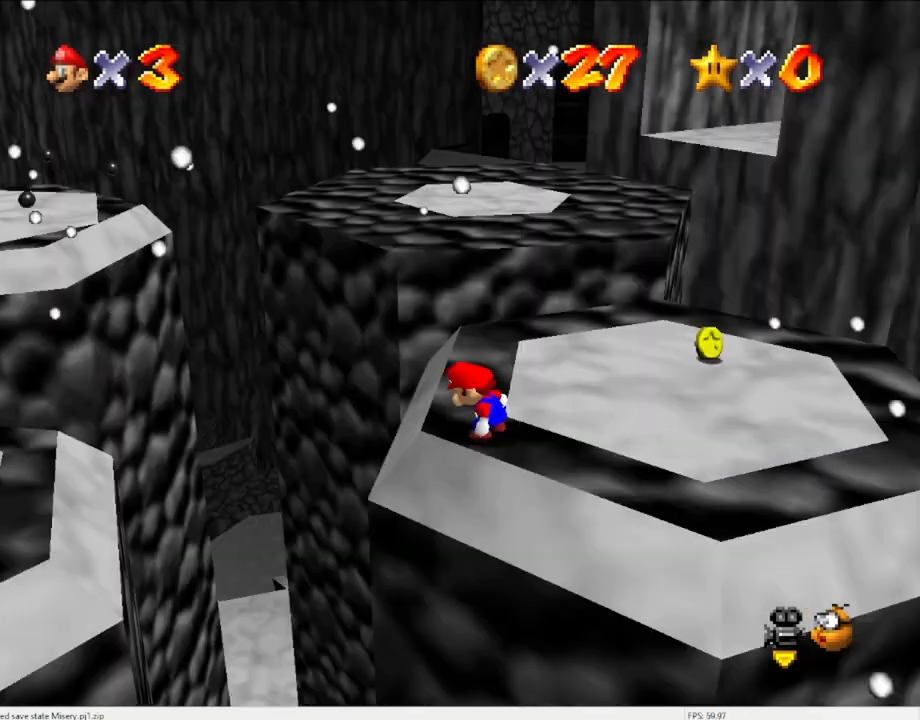
{"buttons": ["A"], "left_stick": "up", "events": [[67, "C_LEFT", "up"], [167, "left_stick", "up"], [333, "A", "down"]]}
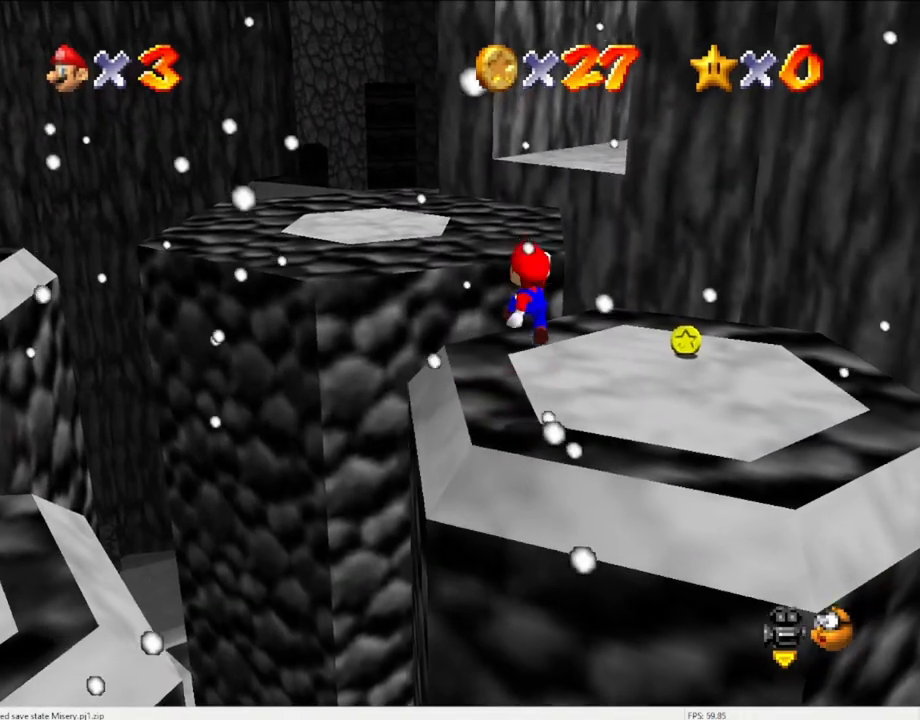
{"buttons": [], "left_stick": "center", "events": [[300, "B", "down"], [300, "left_stick", "center"], [433, "B", "up"], [467, "A", "up"]]}
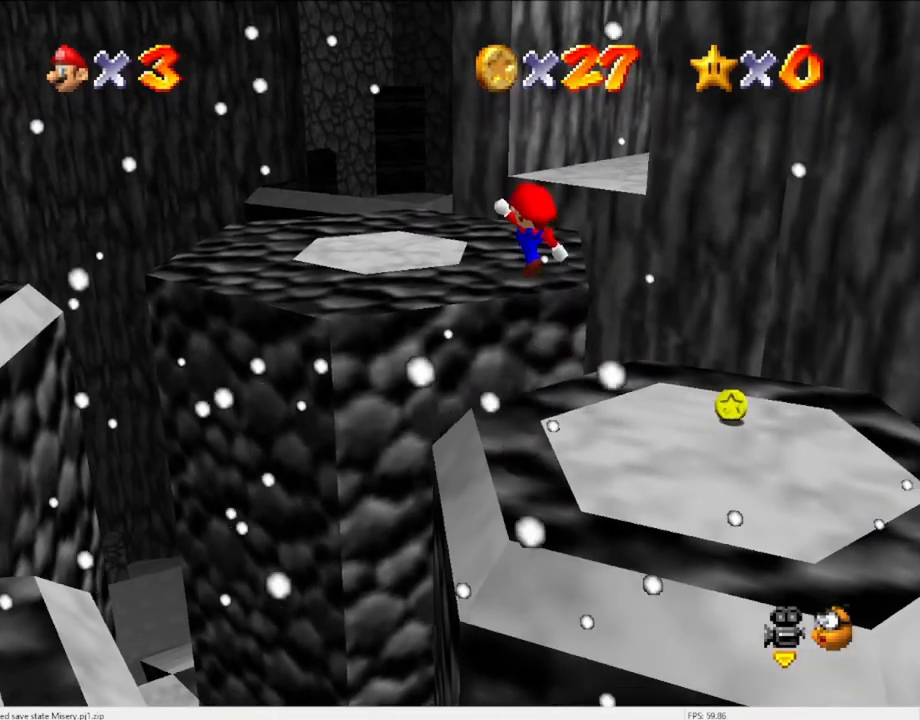
{"buttons": ["C_LEFT"], "left_stick": "center", "events": [[33, "left_stick", "up"], [200, "left_stick", "center"], [267, "C_LEFT", "down"], [433, "C_LEFT", "up"], [500, "C_LEFT", "down"]]}
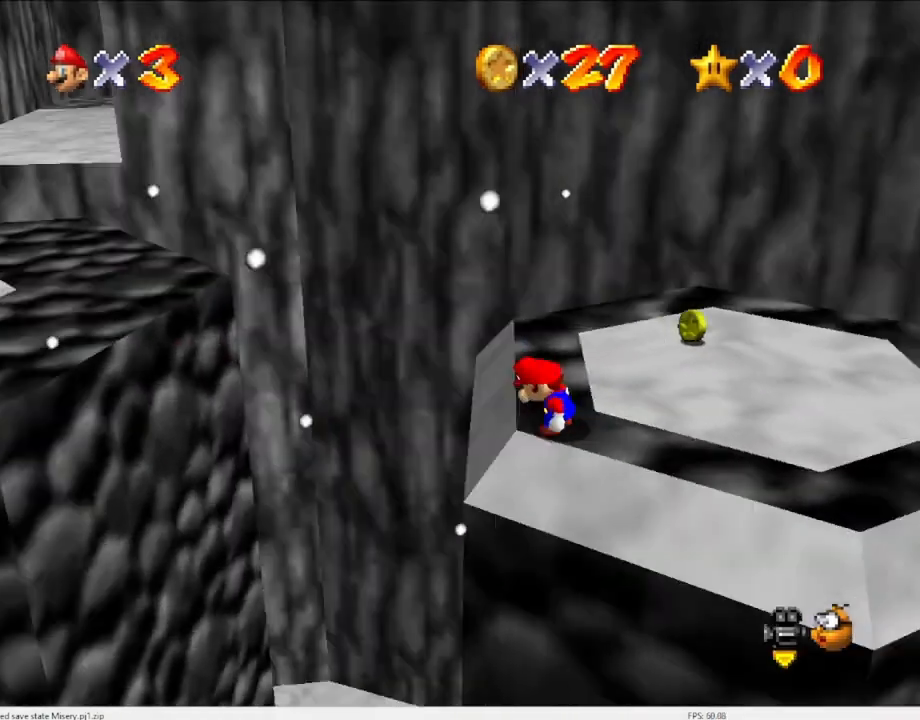
{"buttons": [], "left_stick": "center", "events": [[133, "C_LEFT", "up"], [200, "C_LEFT", "down"], [300, "C_LEFT", "up"]]}
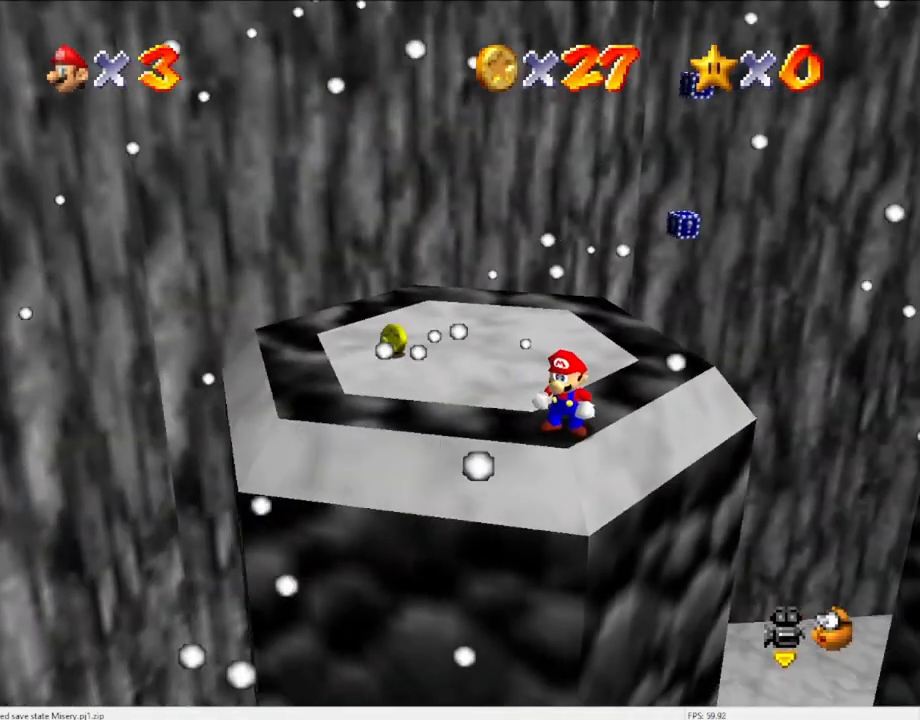
{"buttons": [], "left_stick": "down", "events": [[300, "A", "down"], [367, "A", "up"], [467, "left_stick", "down"]]}
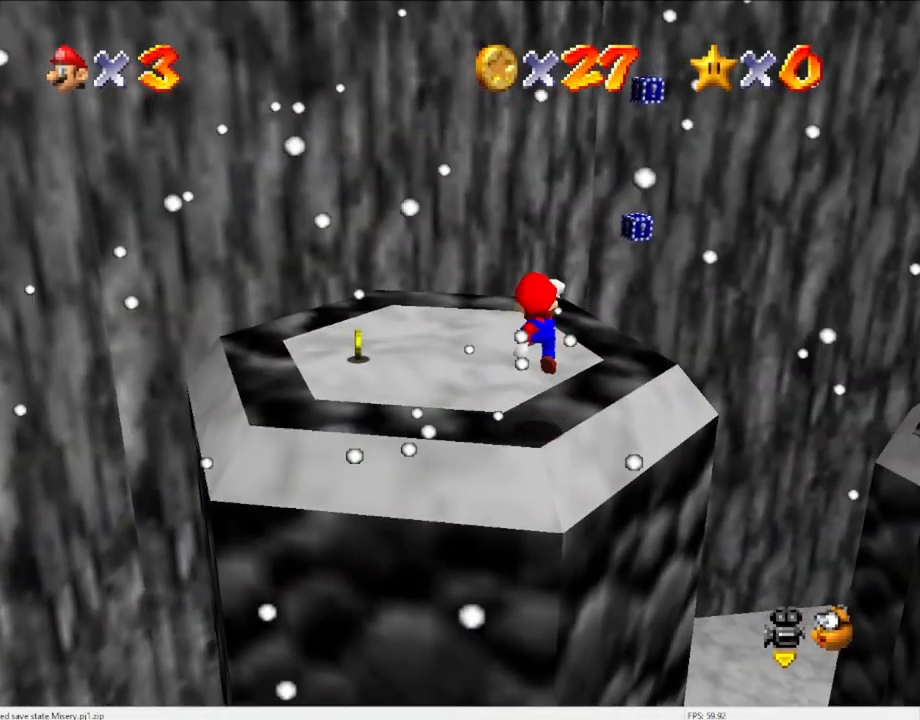
{"buttons": ["A"], "left_stick": "center", "events": [[67, "left_stick", "center"], [333, "A", "down"]]}
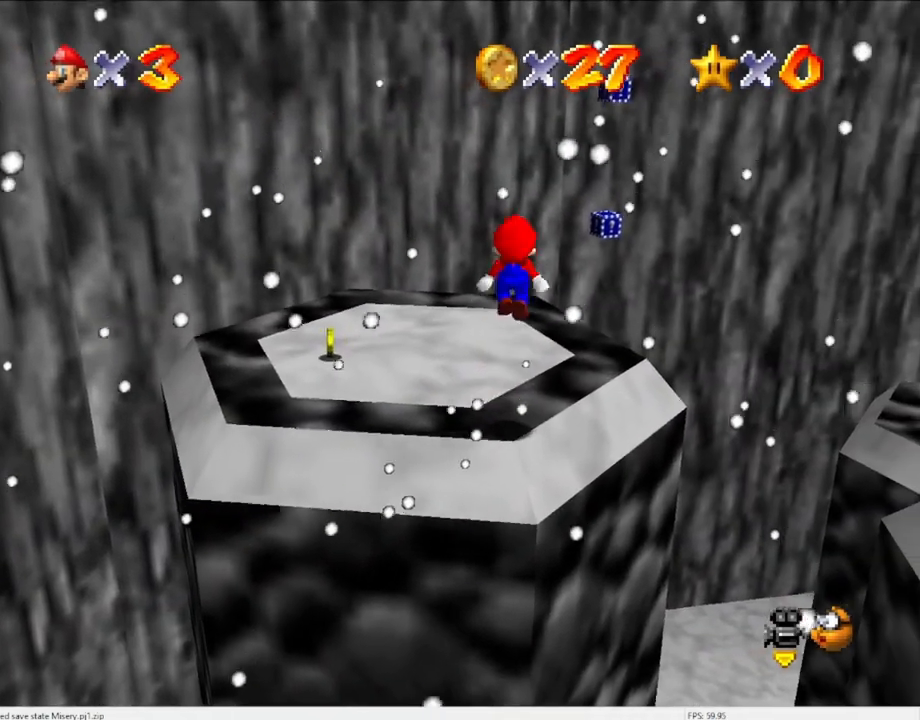
{"buttons": [], "left_stick": "center", "events": [[433, "DPAD_LEFT", "down"], [500, "A", "up"], [500, "DPAD_LEFT", "up"]]}
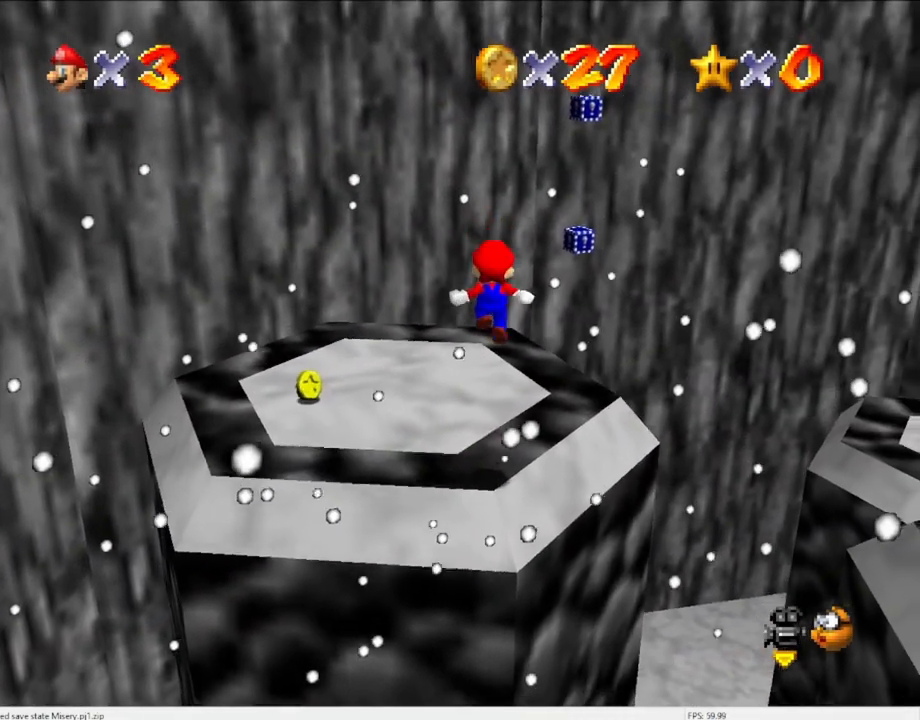
{"buttons": [], "left_stick": "center", "events": []}
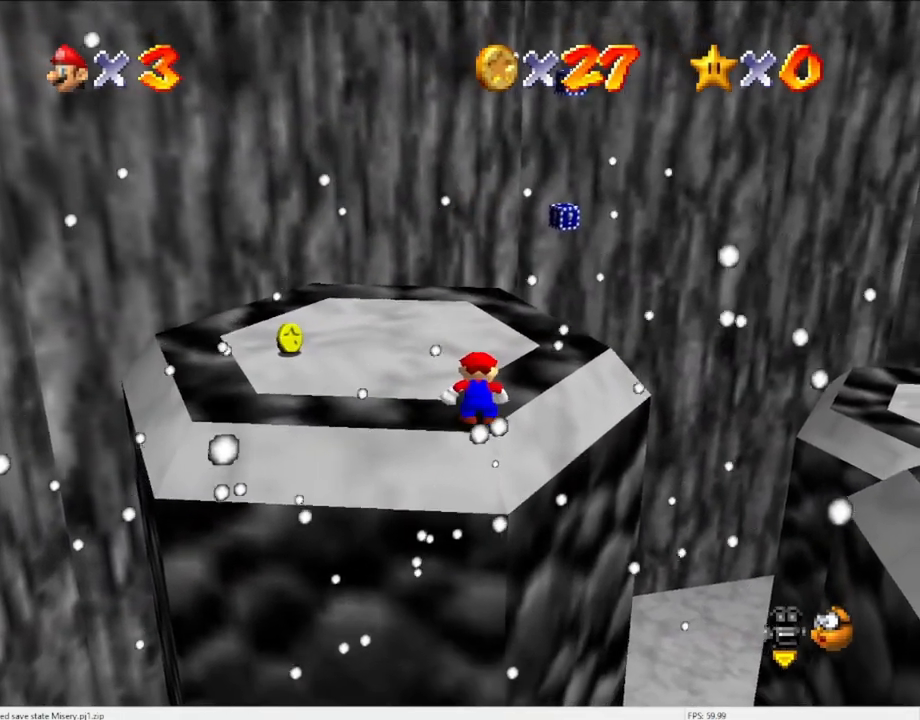
{"buttons": [], "left_stick": "center", "events": []}